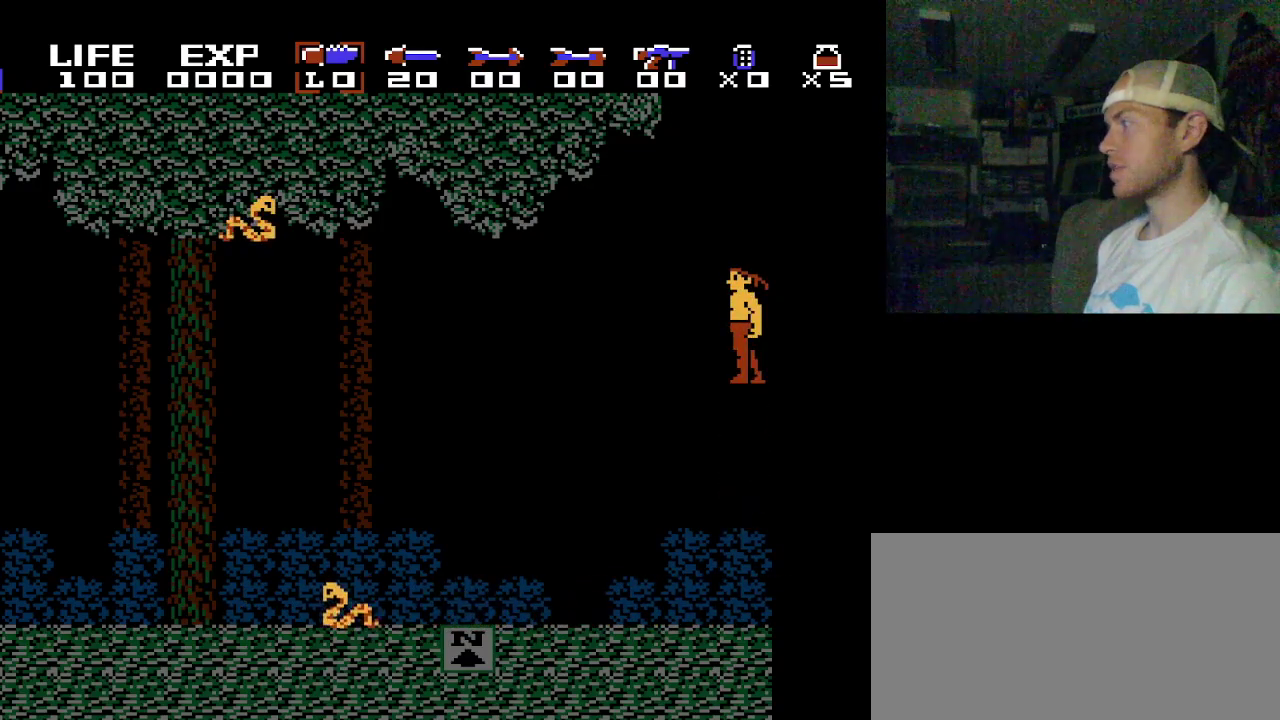
Gameplay with a controller (Nintendo layout); each line is a JSON object with the inputs held at the frame after it (dt_ms = milliseconds from this image to that frame). "events" lists button and stick changes between this image and that frame as [ms after this image, input, new state], when the widget could be followed in between. Not read: DPAD_RIGHT L3 R3.
{"dt_ms": 500, "buttons": [], "events": []}
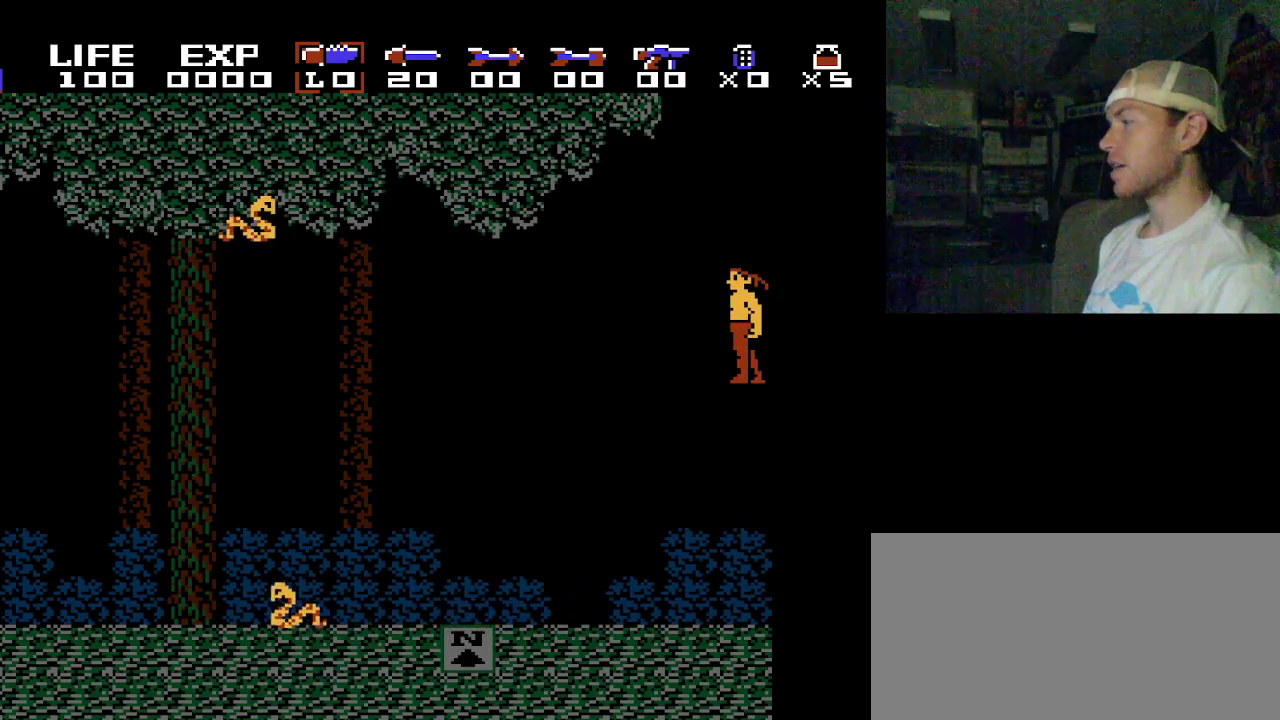
{"dt_ms": 500, "buttons": [], "events": []}
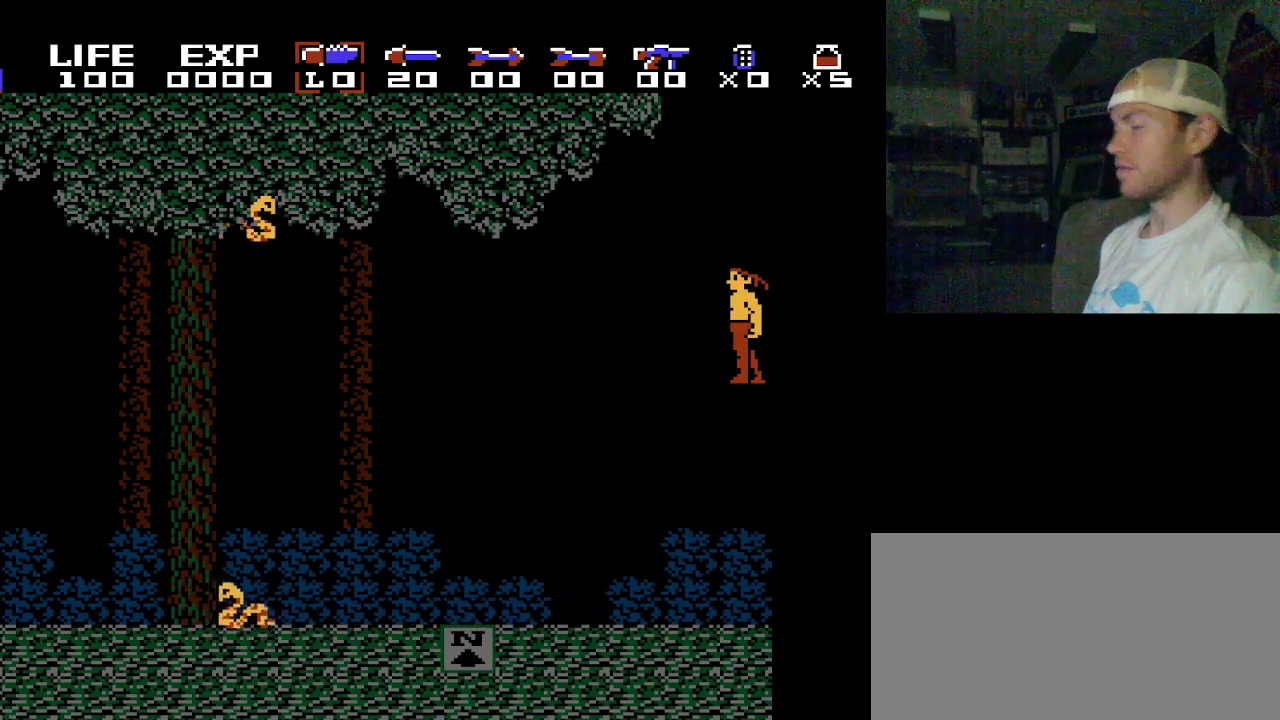
{"dt_ms": 500, "buttons": [], "events": []}
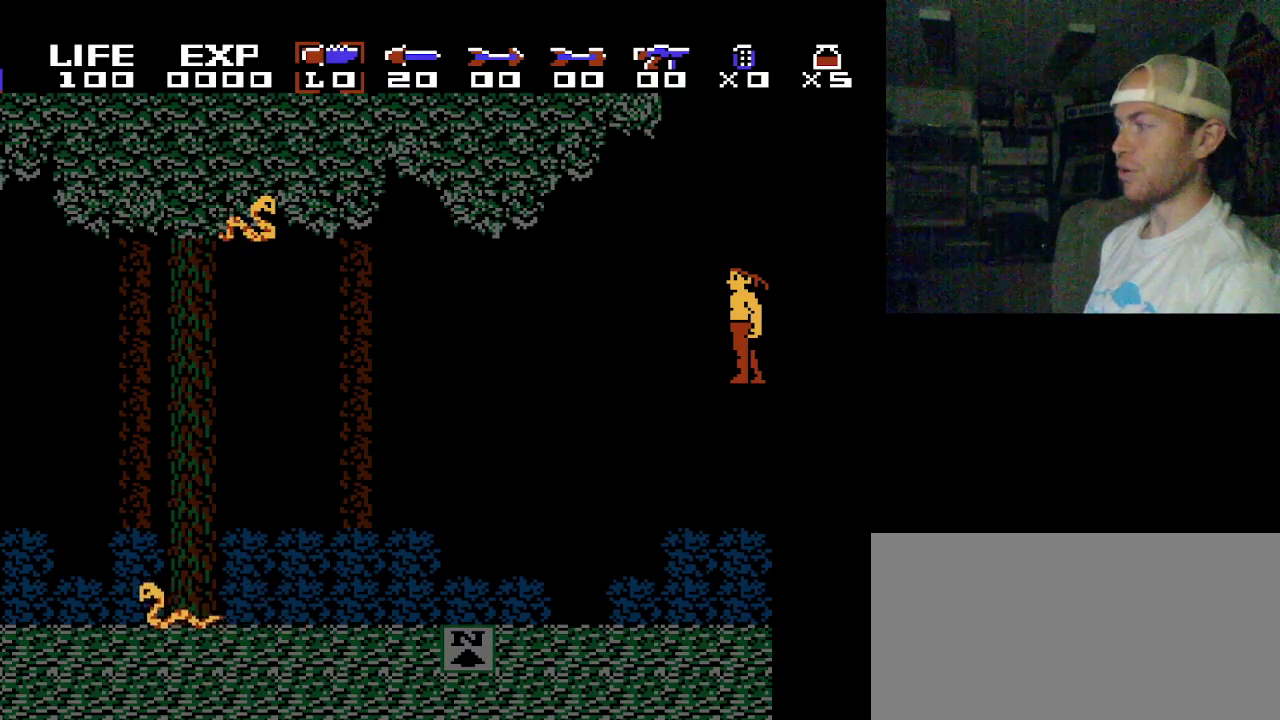
{"dt_ms": 500, "buttons": [], "events": []}
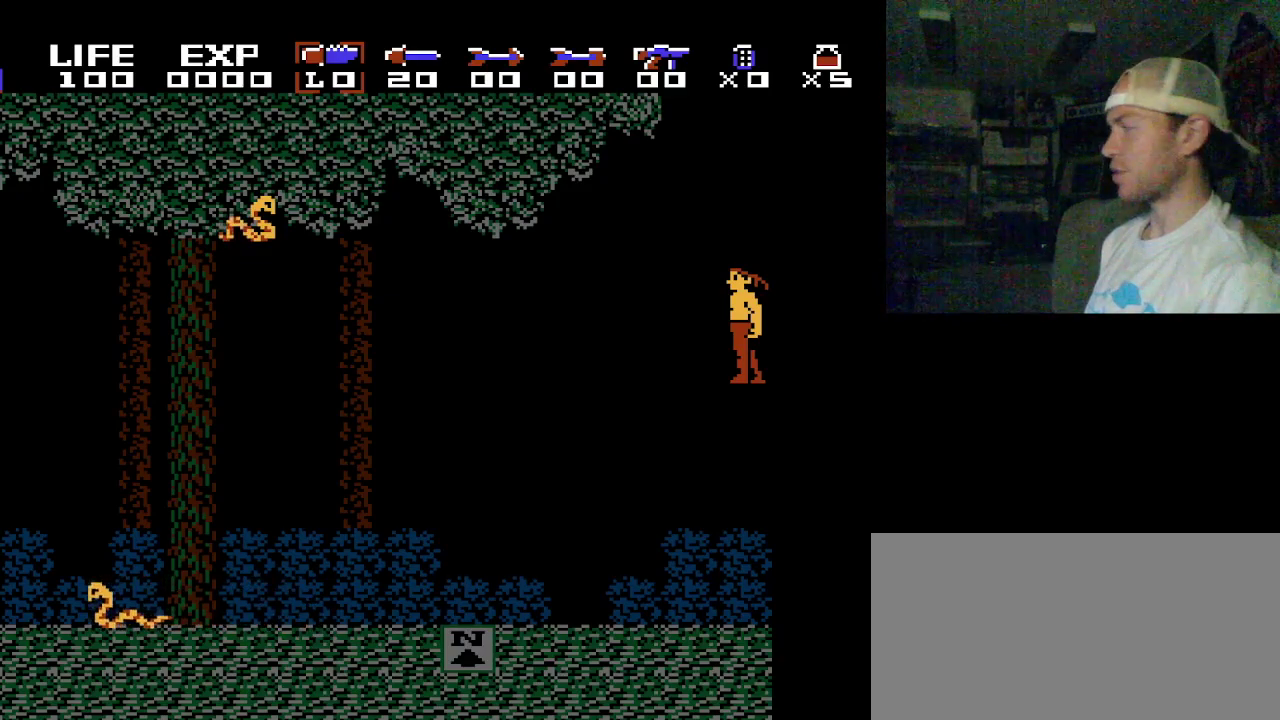
{"dt_ms": 300, "buttons": [], "events": []}
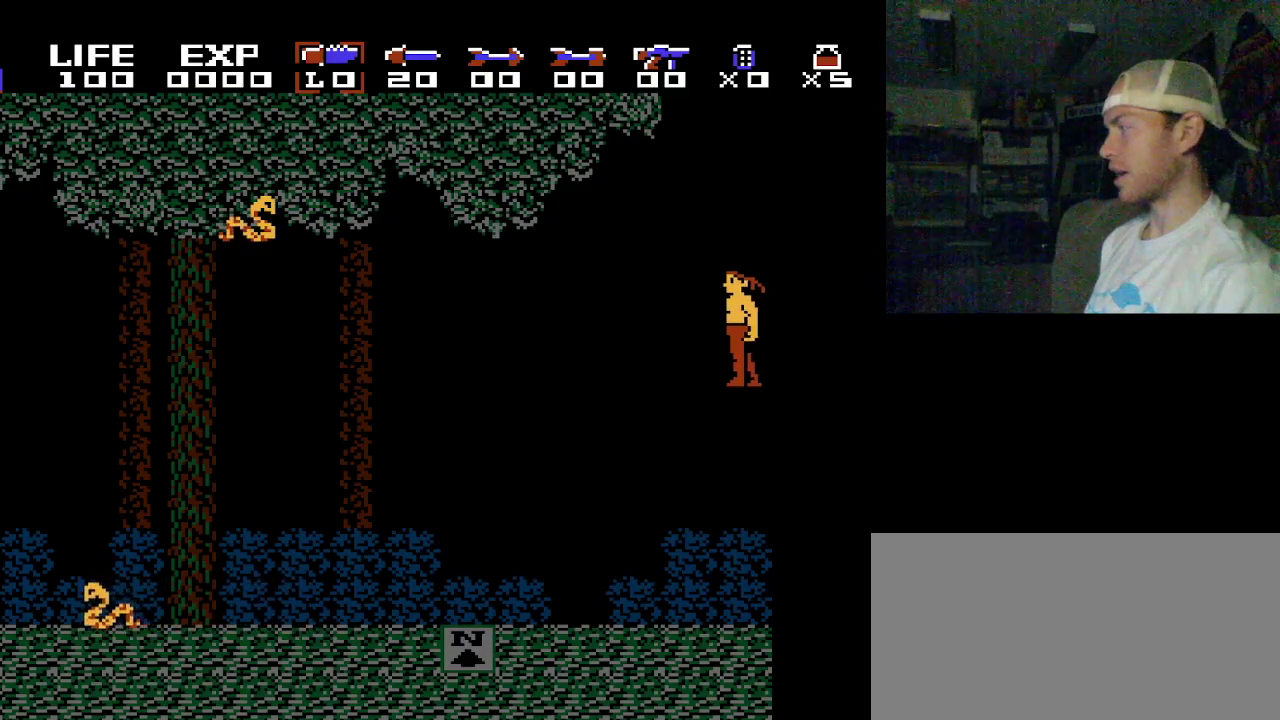
{"dt_ms": 300, "buttons": ["Y"], "events": [[250, "Y", "down"]]}
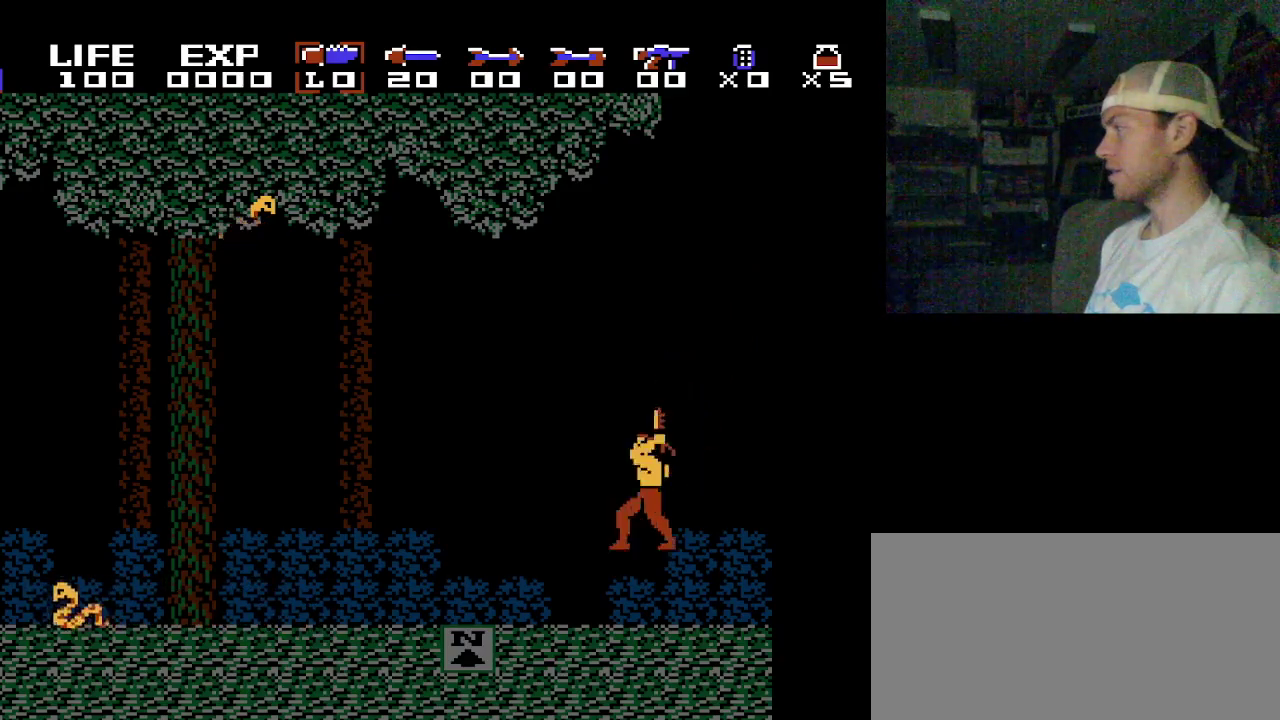
{"dt_ms": 300, "buttons": [], "events": [[283, "Y", "up"]]}
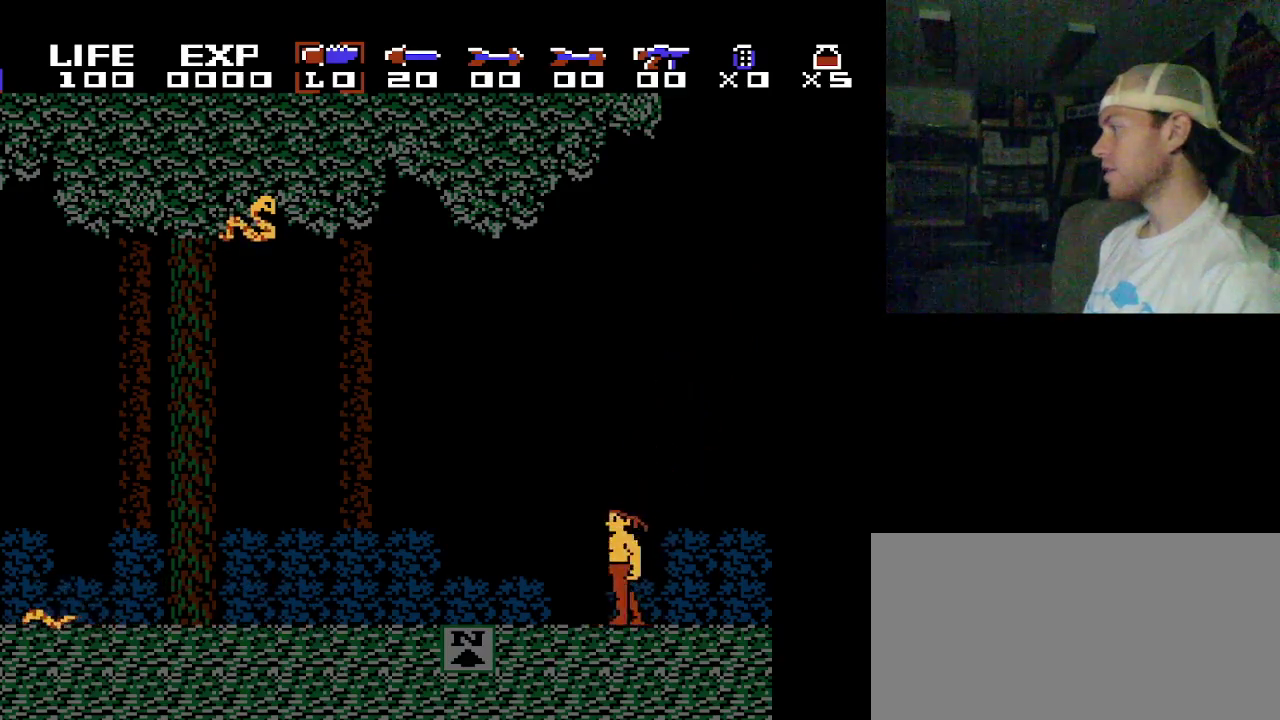
{"dt_ms": 300, "buttons": [], "events": []}
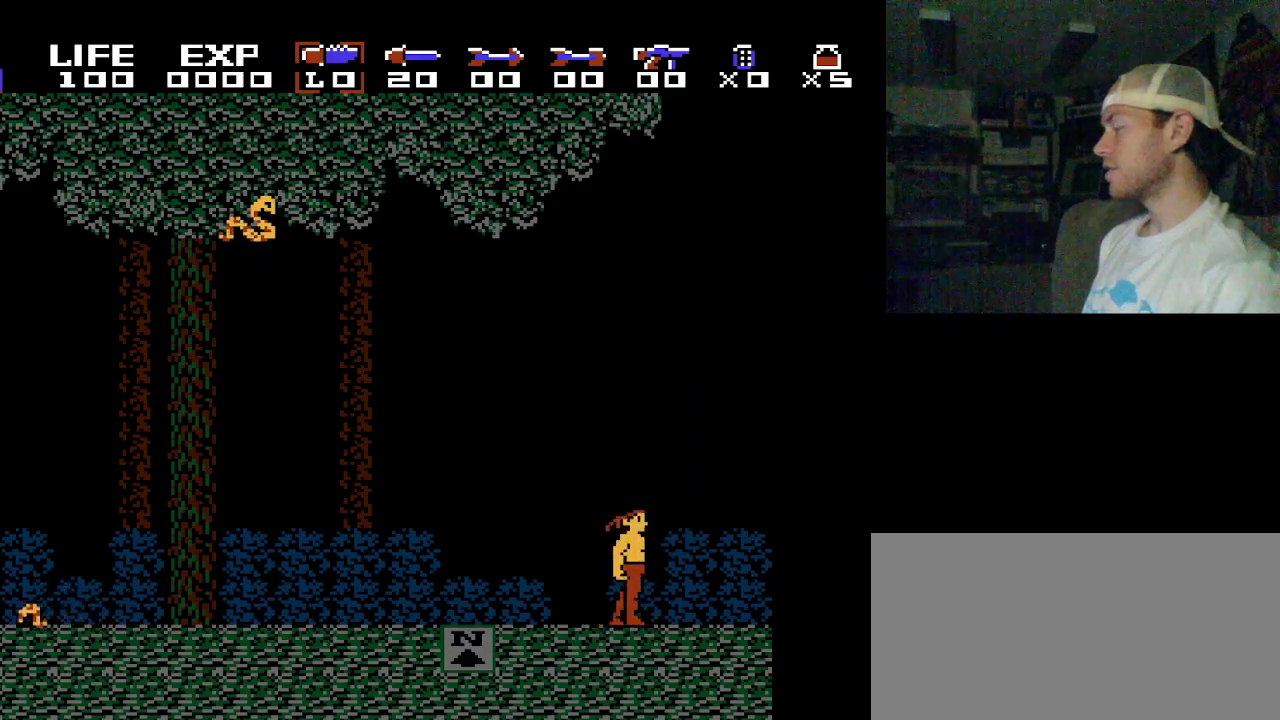
{"dt_ms": 200, "buttons": [], "events": []}
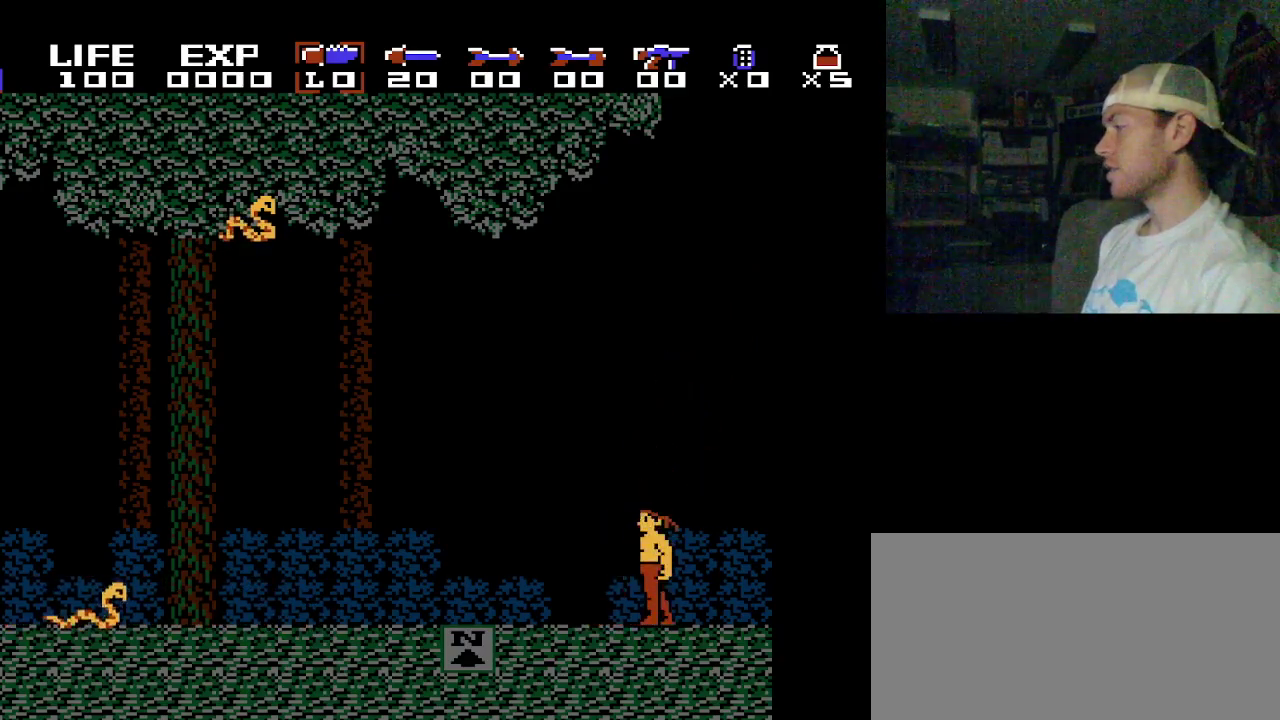
{"dt_ms": 100, "buttons": [], "events": []}
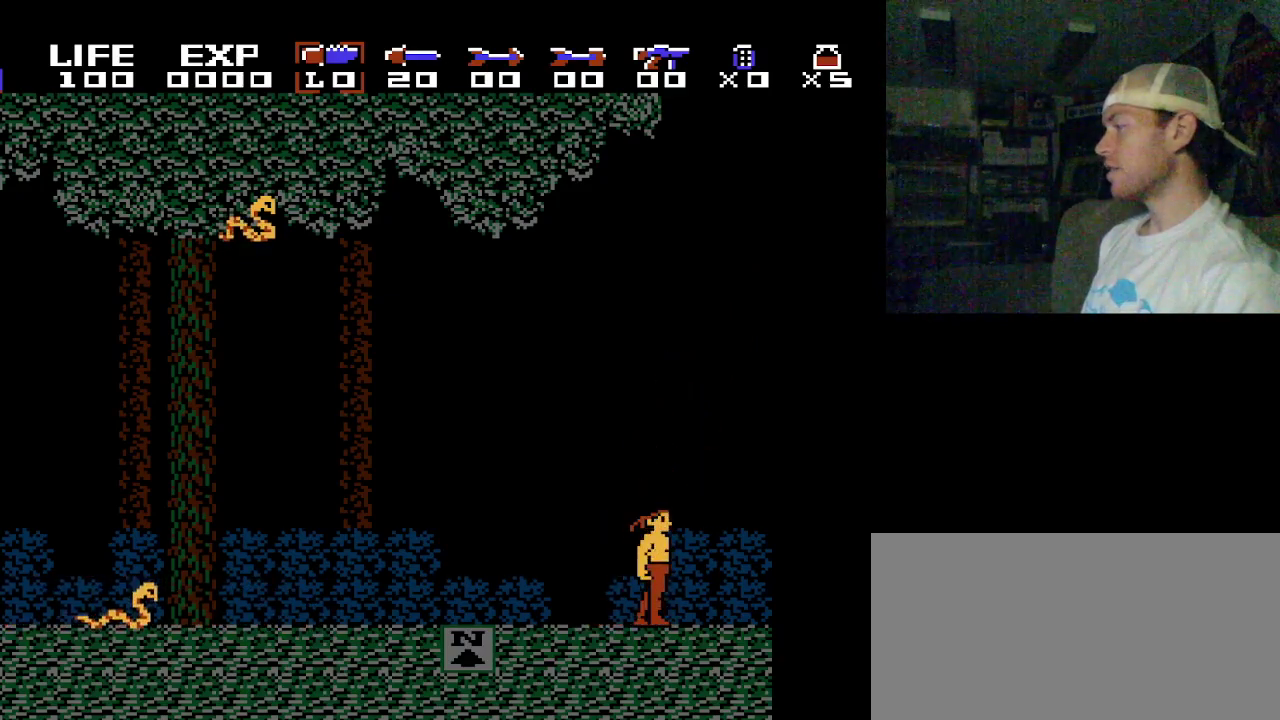
{"dt_ms": 200, "buttons": [], "events": []}
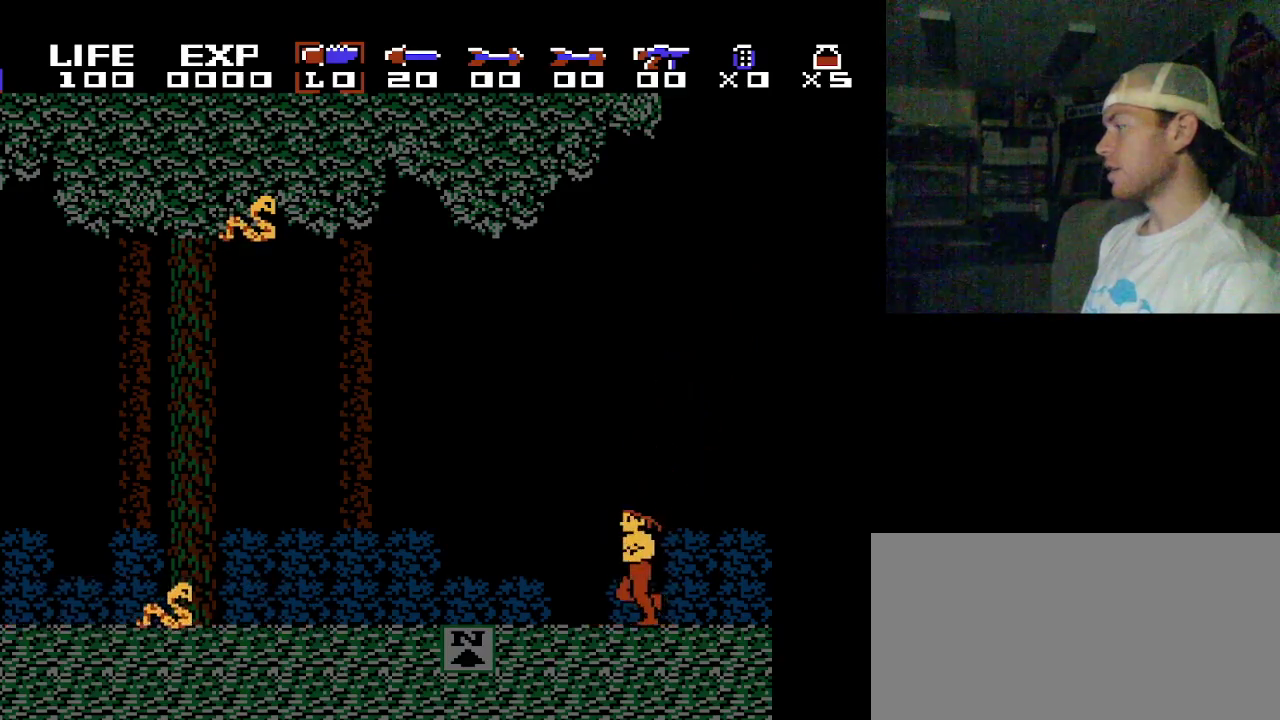
{"dt_ms": 100, "buttons": [], "events": []}
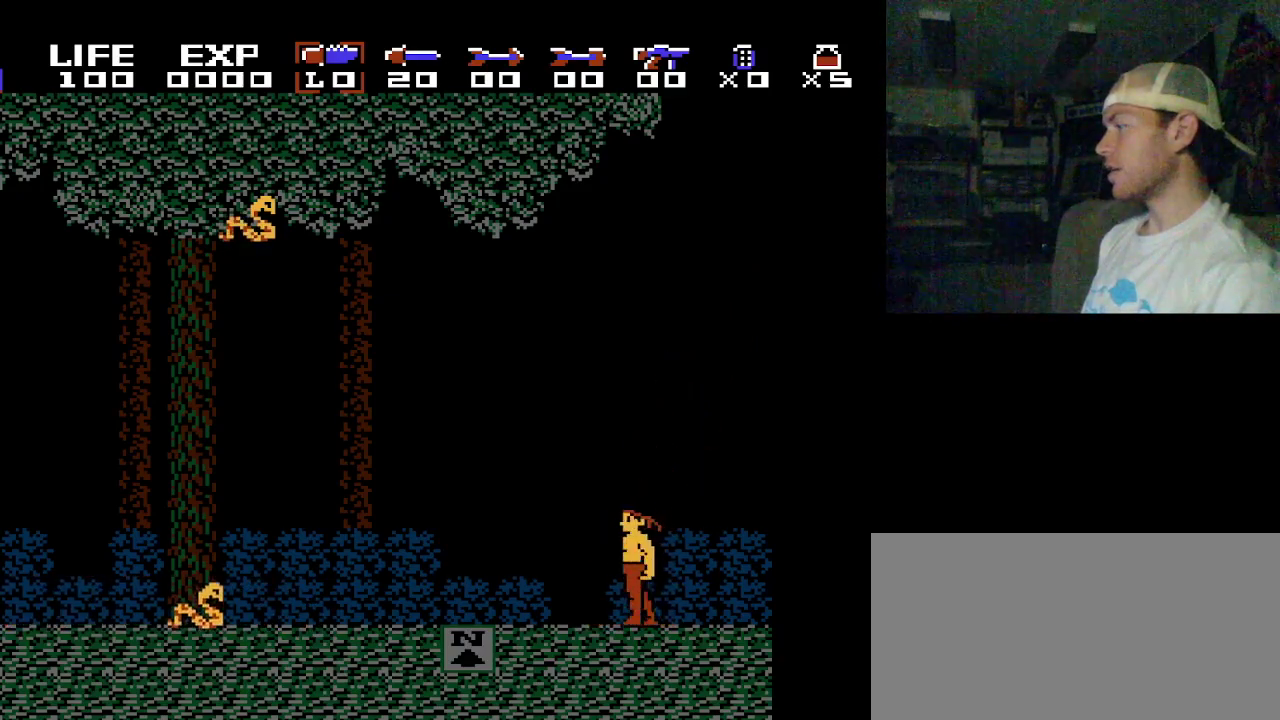
{"dt_ms": 800, "buttons": ["DPAD_DOWN"], "events": [[733, "DPAD_DOWN", "down"]]}
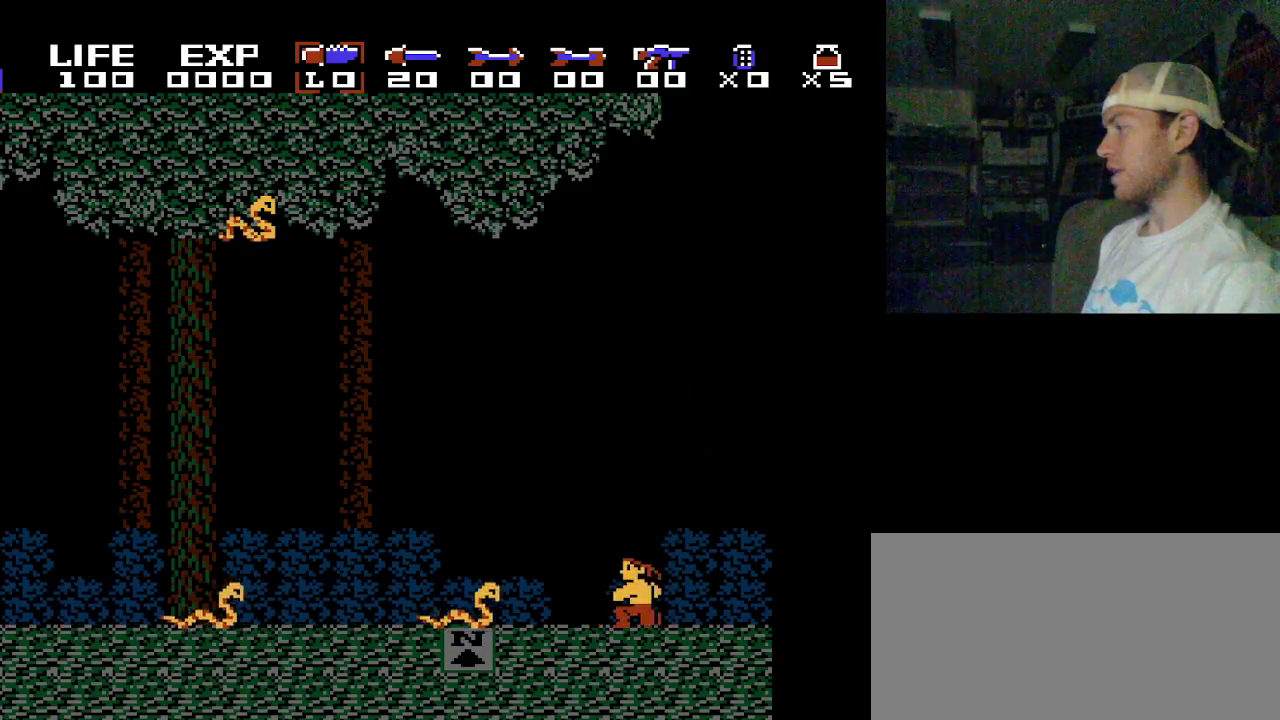
{"dt_ms": 300, "buttons": ["DPAD_DOWN"], "events": [[133, "Y", "down"], [283, "Y", "up"]]}
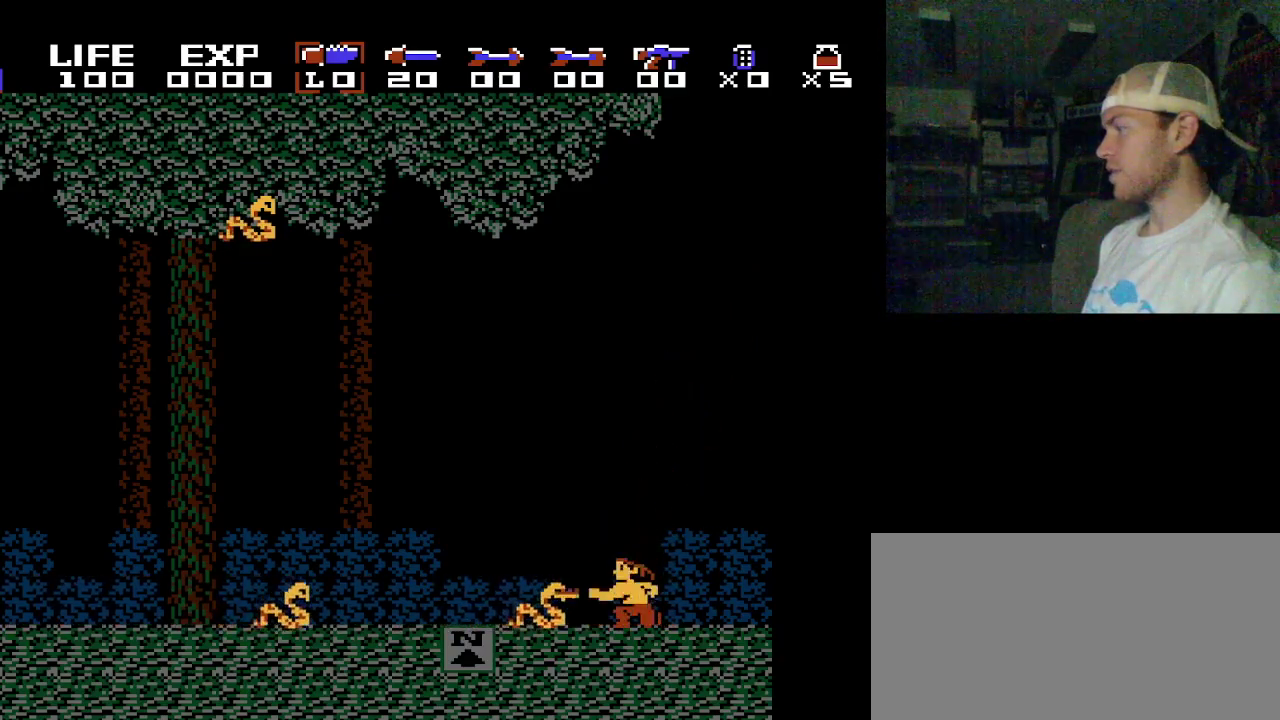
{"dt_ms": 700, "buttons": ["Y", "DPAD_DOWN"], "events": [[700, "Y", "down"]]}
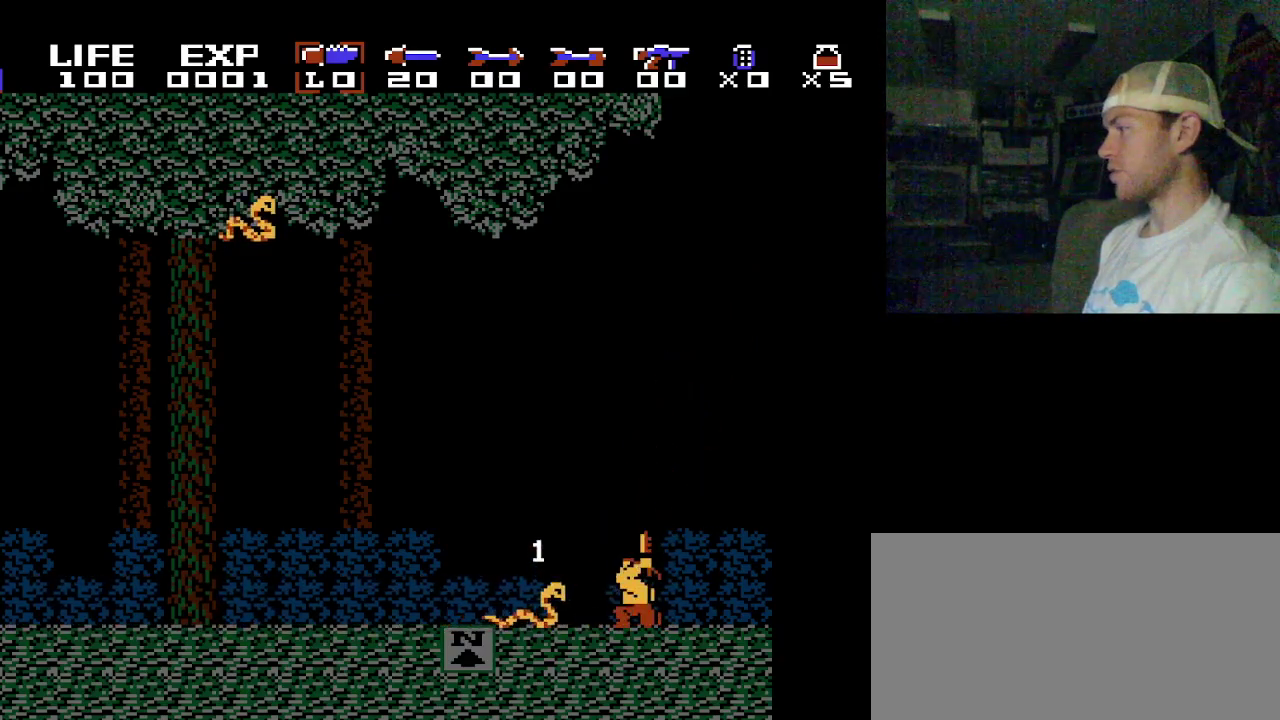
{"dt_ms": 300, "buttons": ["DPAD_DOWN"], "events": [[250, "Y", "up"]]}
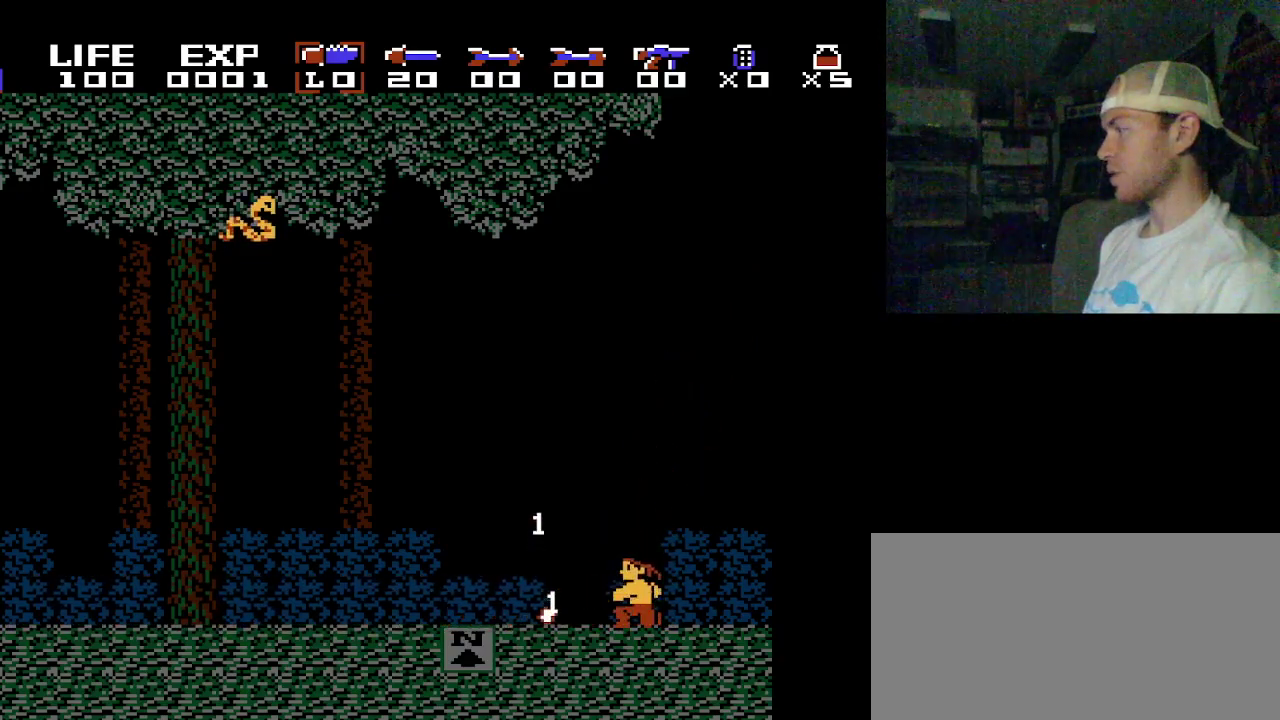
{"dt_ms": 600, "buttons": [], "events": [[283, "DPAD_DOWN", "up"]]}